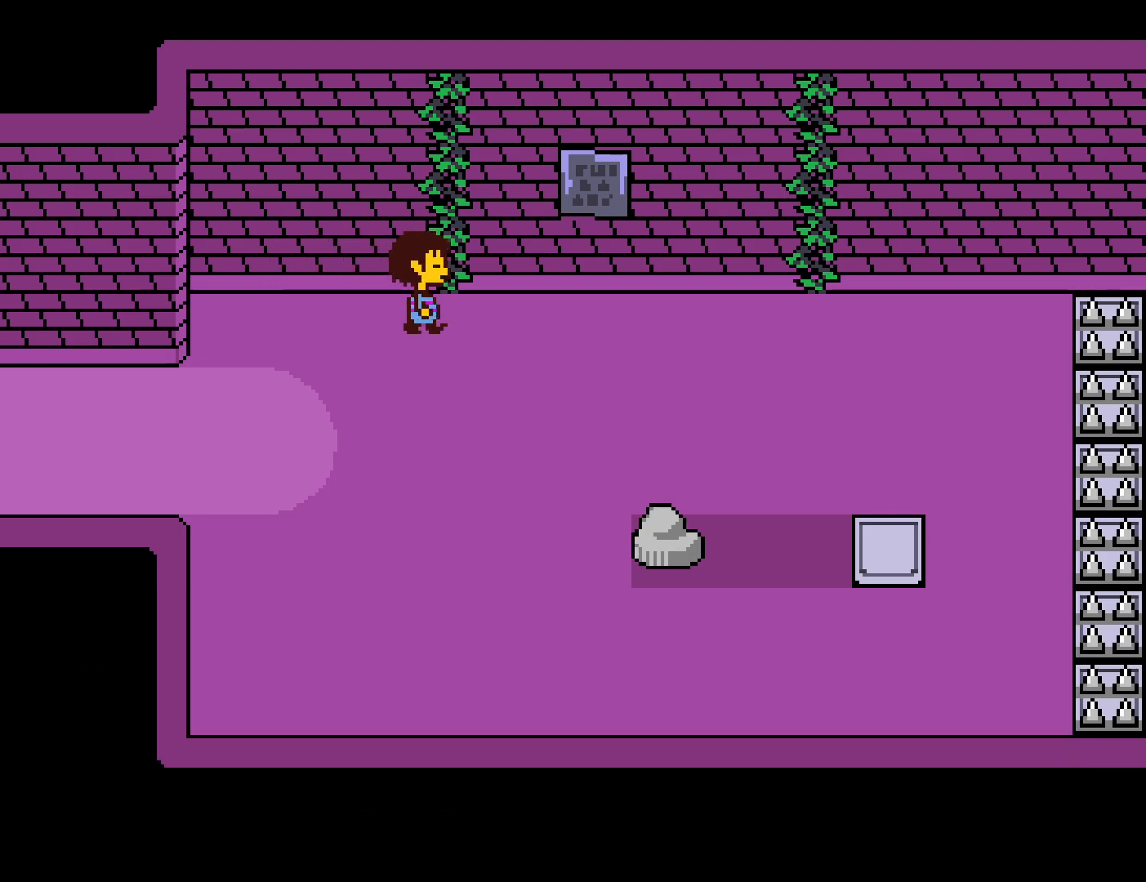
Gameplay with keyboard; each line is a JSON object with the keys held at the frame after it. "events" lists presses ("down") and releases ("up") of "c", "ctrl", "down", "left", "return", "right", "shift", "up", "x" and "z" between this image and that frame as [ms after this image, input, new state], when the widget could be followed in between. No other keys are recorded. Mouse input is not recorded.
{"keys": ["up"], "events": [[333, "right", "up"], [383, "z", "down"], [467, "z", "up"]]}
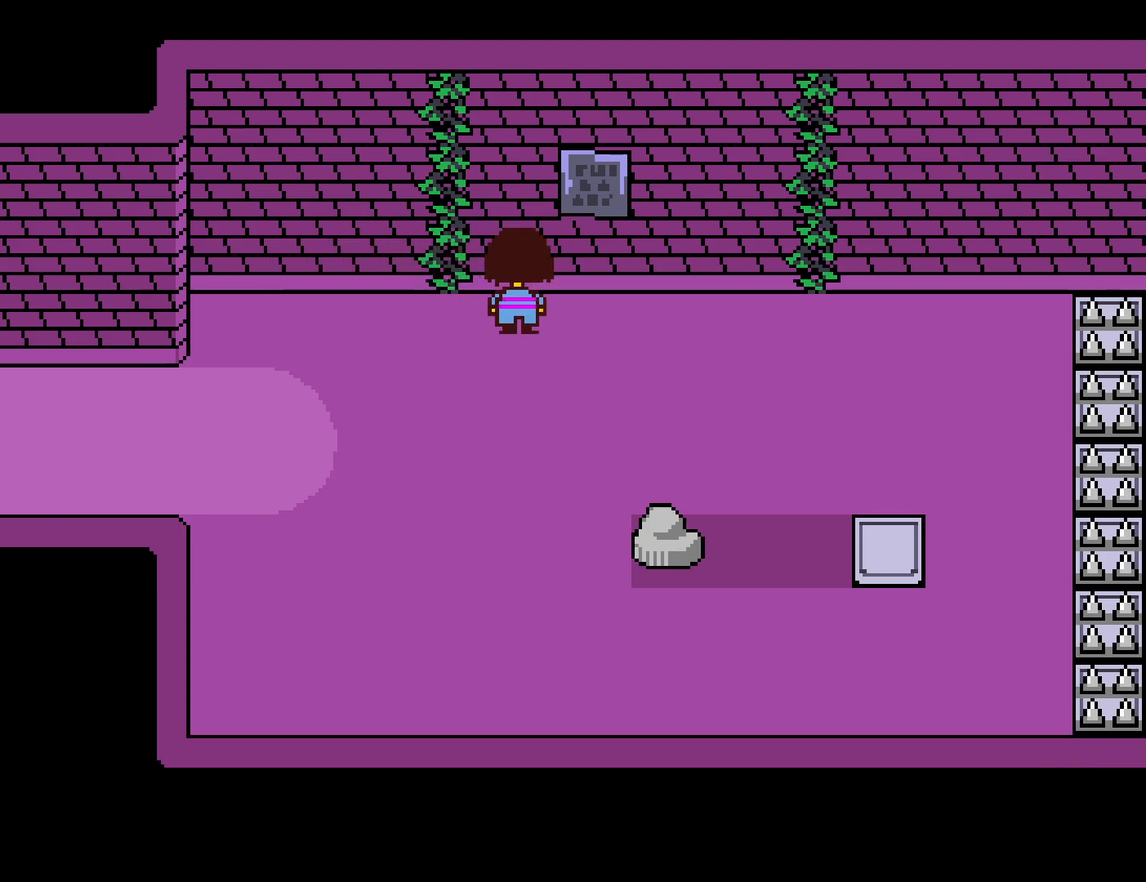
{"keys": ["right", "up"], "events": [[50, "z", "down"], [100, "z", "up"], [217, "right", "down"], [350, "z", "down"], [417, "x", "down"], [450, "z", "up"], [483, "x", "up"]]}
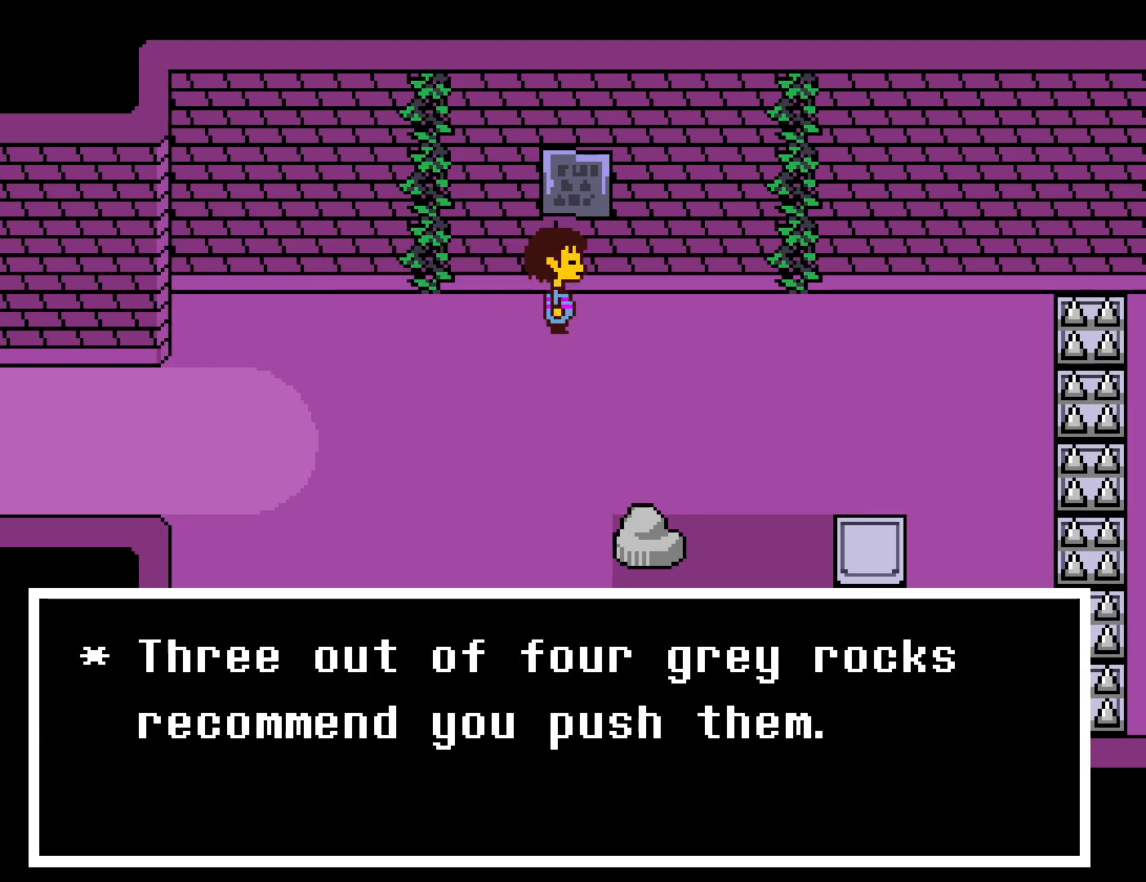
{"keys": ["down", "left"], "events": [[50, "right", "up"], [200, "z", "down"], [250, "left", "down"], [250, "x", "down"], [250, "z", "up"], [267, "down", "down"], [317, "up", "up"], [350, "x", "up"]]}
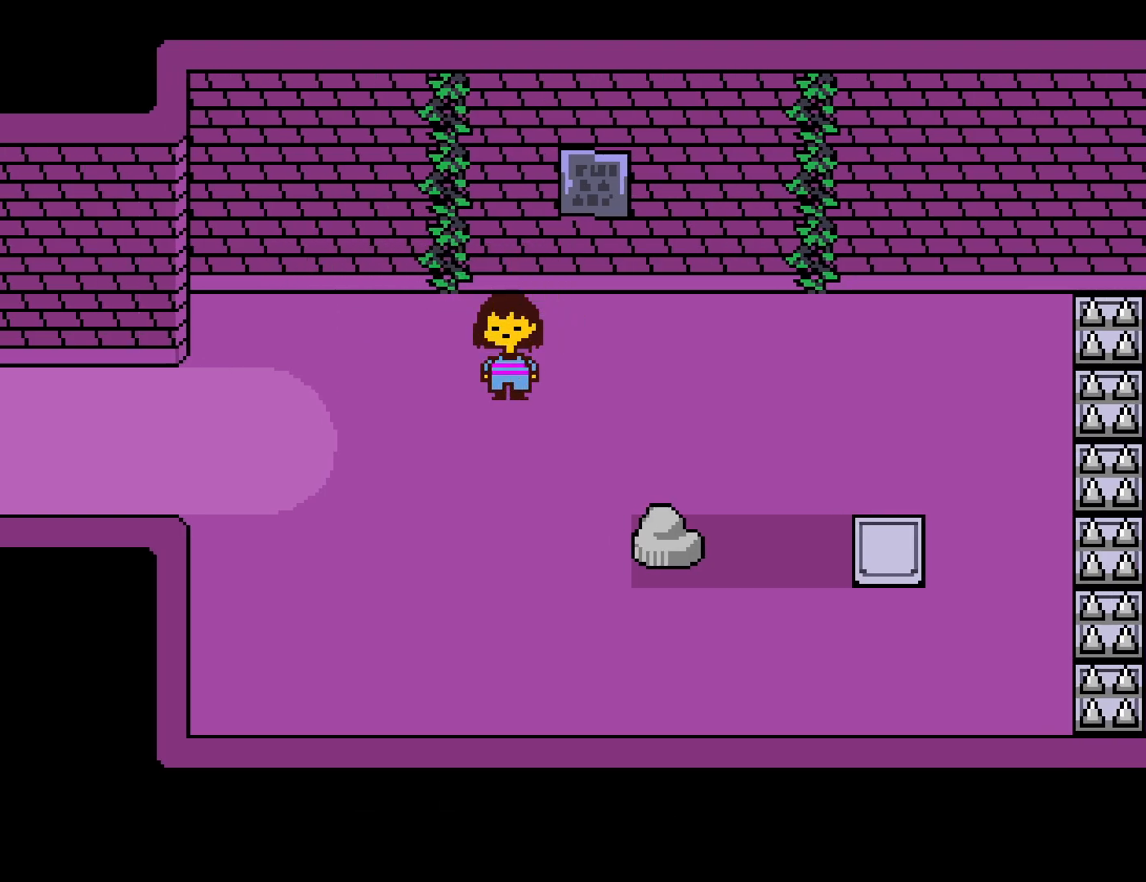
{"keys": ["right"], "events": [[100, "left", "up"], [233, "right", "down"], [417, "down", "up"]]}
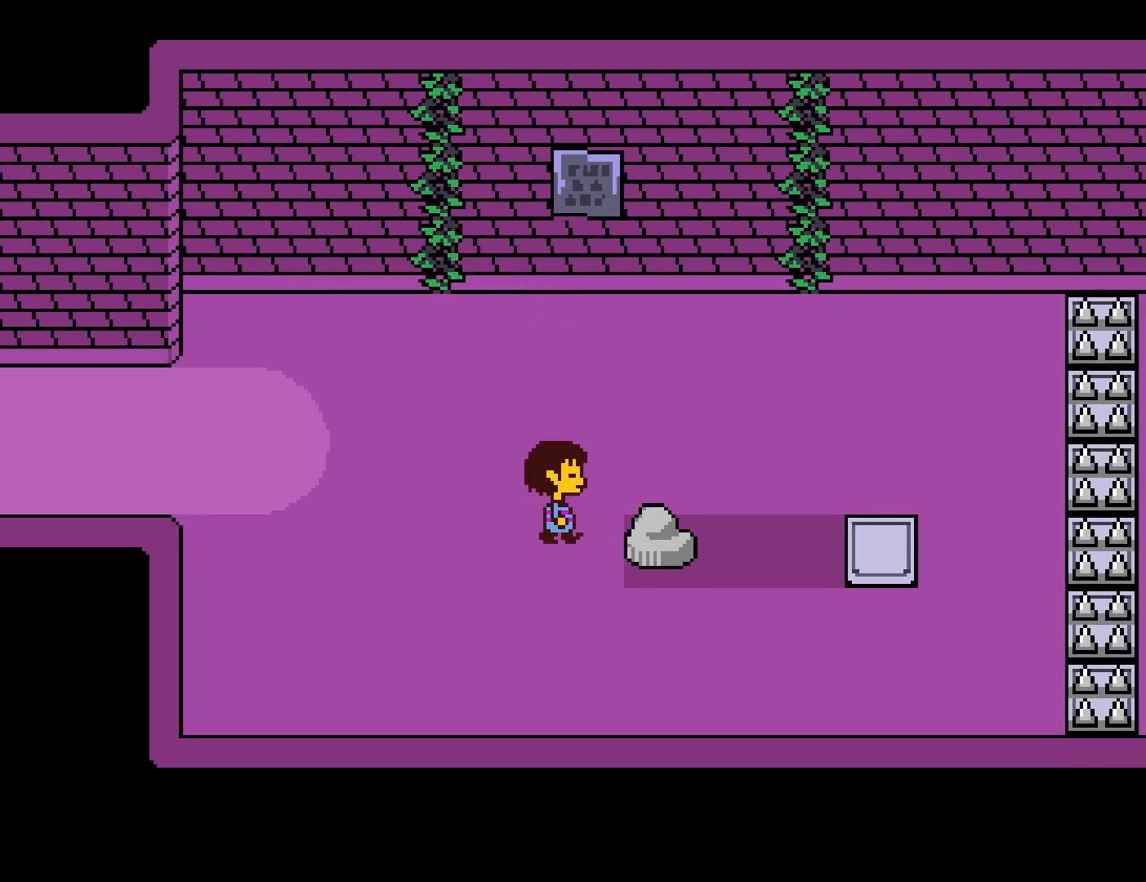
{"keys": ["right"], "events": []}
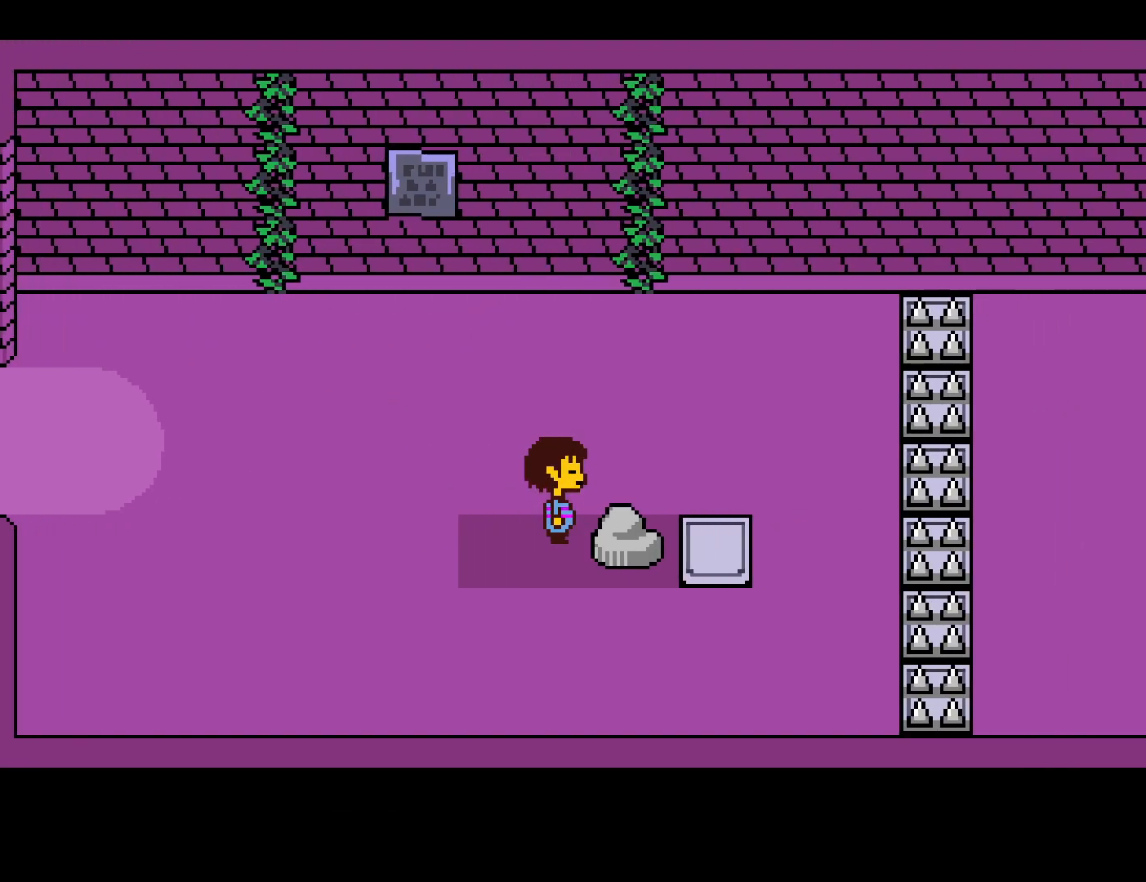
{"keys": ["right"], "events": [[217, "up", "down"], [400, "up", "up"]]}
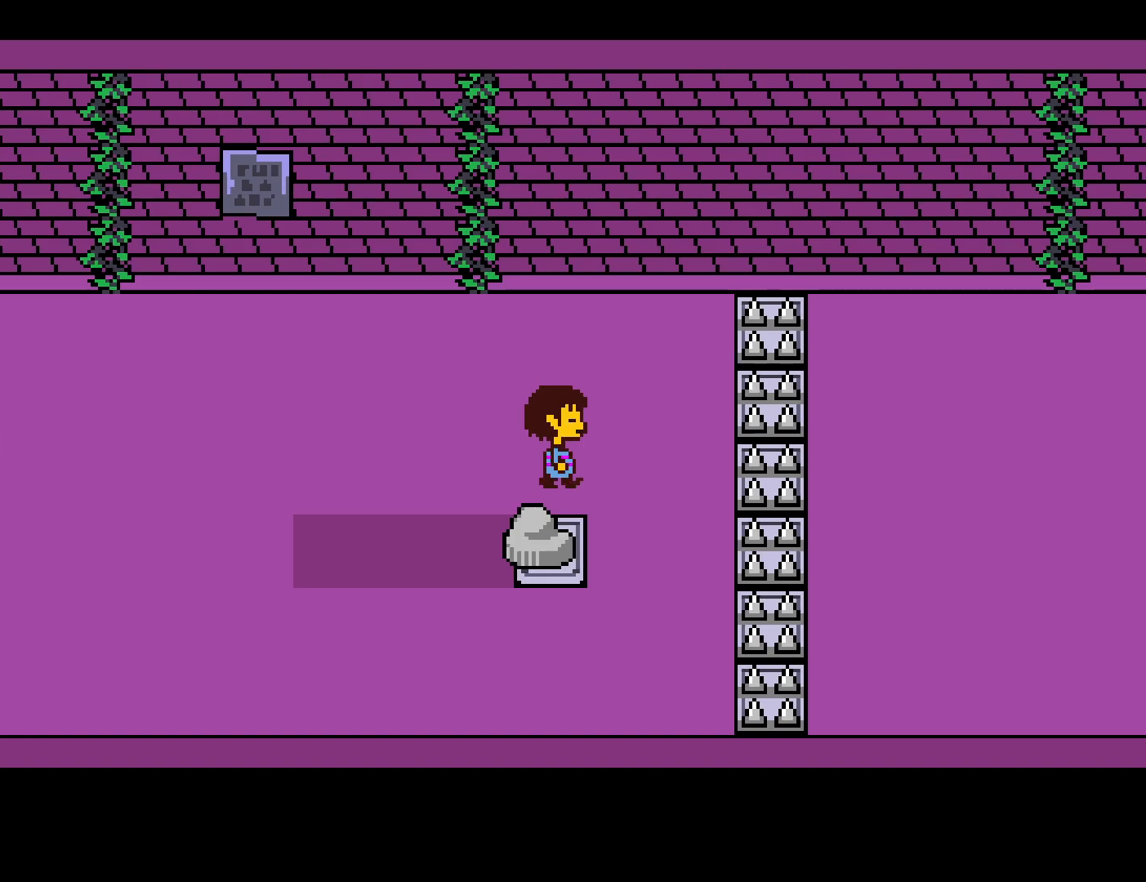
{"keys": ["right"], "events": []}
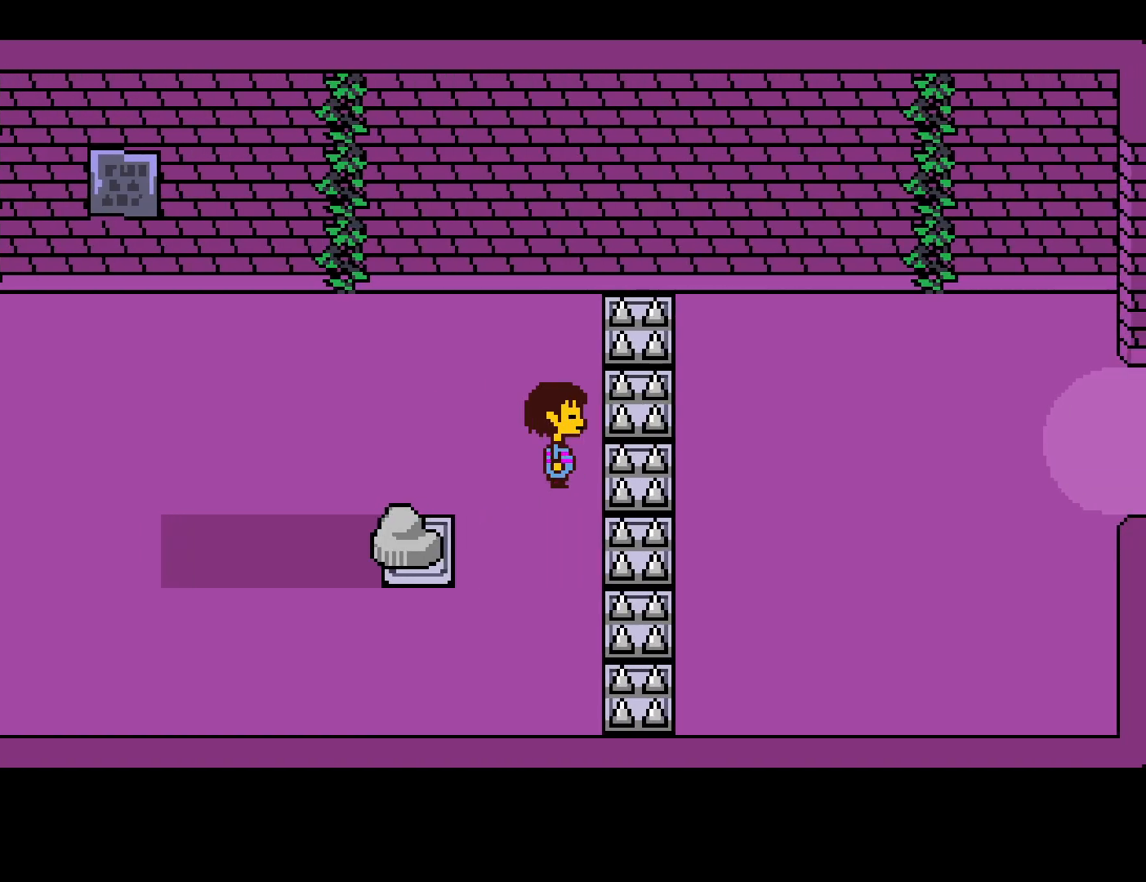
{"keys": ["left"], "events": [[67, "right", "up"], [200, "left", "down"]]}
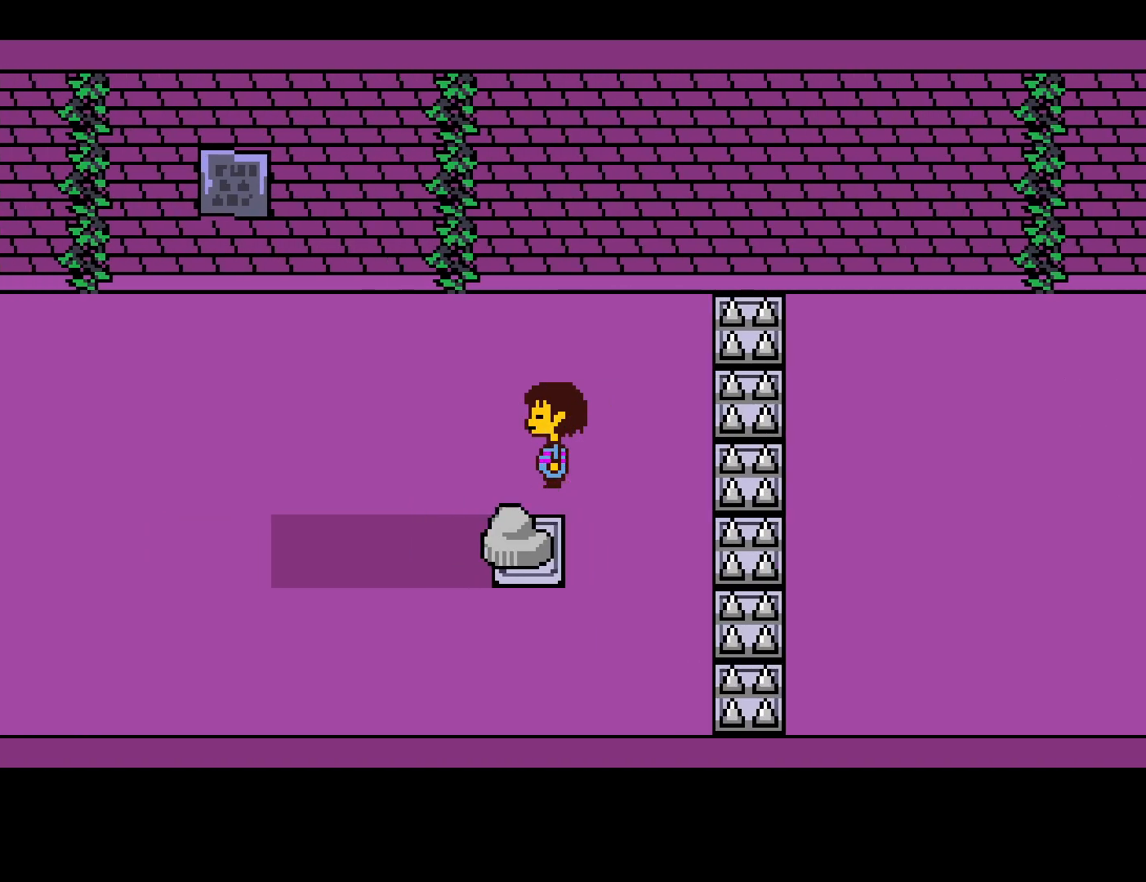
{"keys": [], "events": [[33, "down", "down"], [317, "left", "up"], [483, "down", "up"]]}
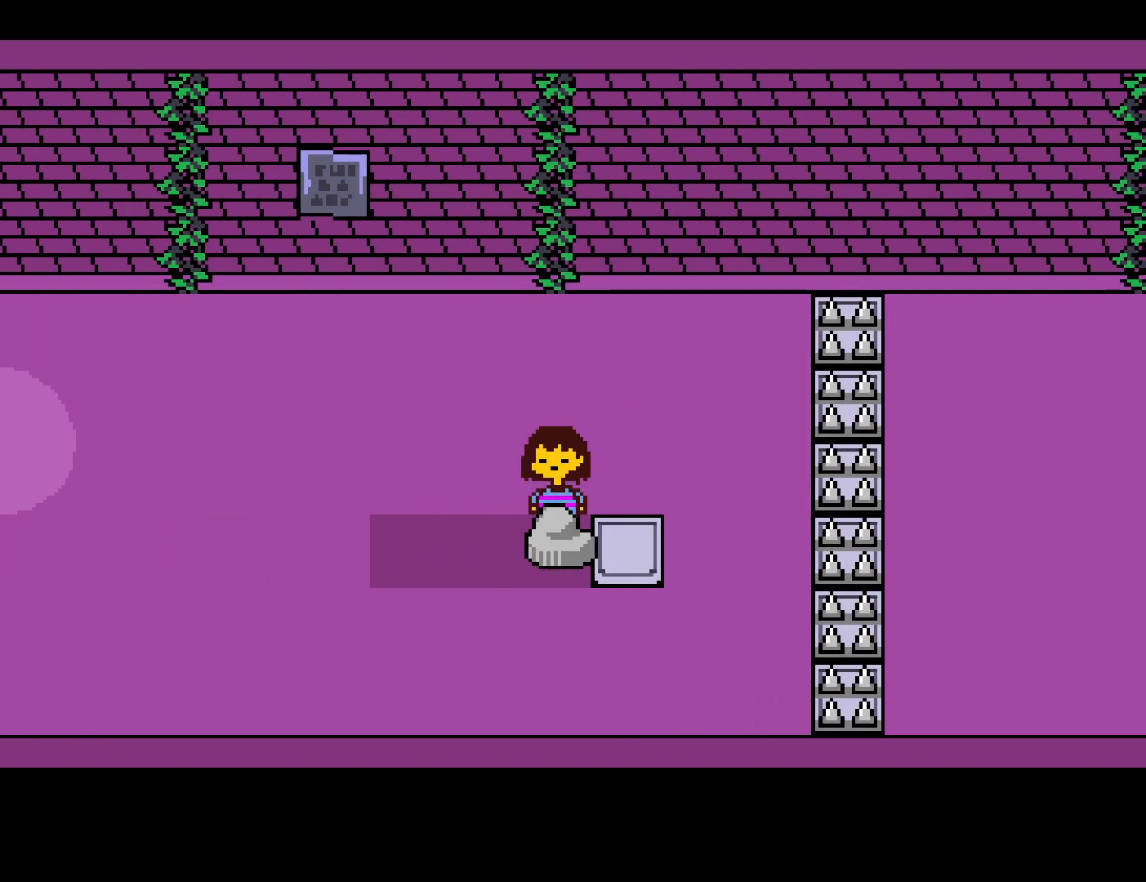
{"keys": ["right"], "events": [[50, "left", "down"], [317, "down", "down"], [350, "left", "up"], [467, "right", "down"], [500, "down", "up"]]}
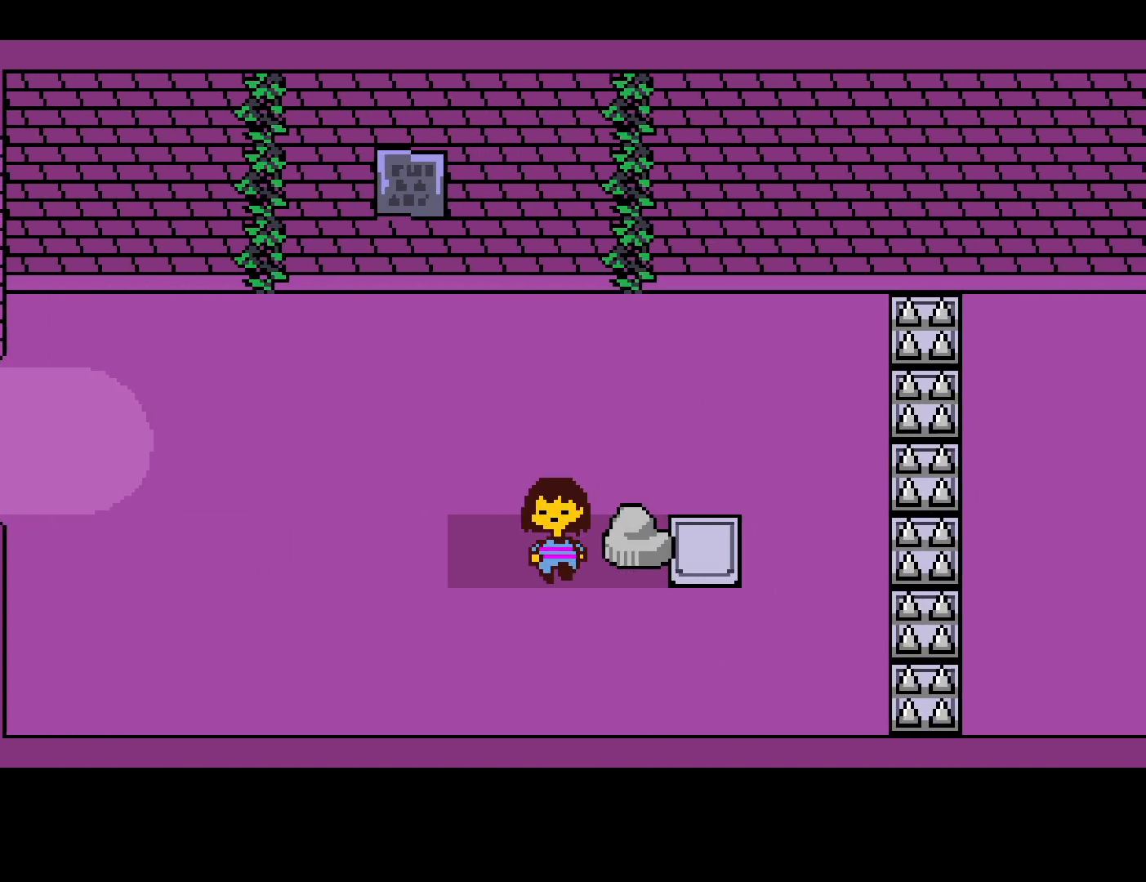
{"keys": ["right"], "events": []}
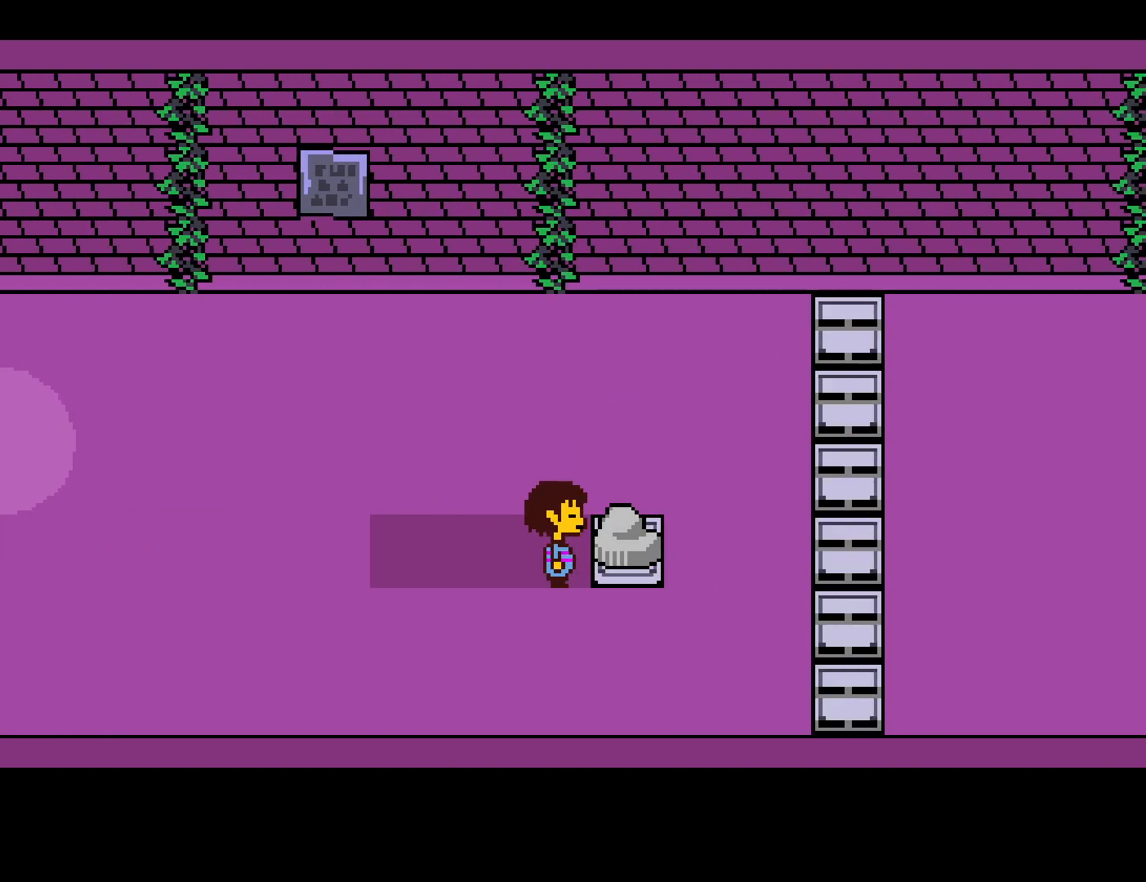
{"keys": ["right"], "events": [[17, "down", "down"], [200, "down", "up"]]}
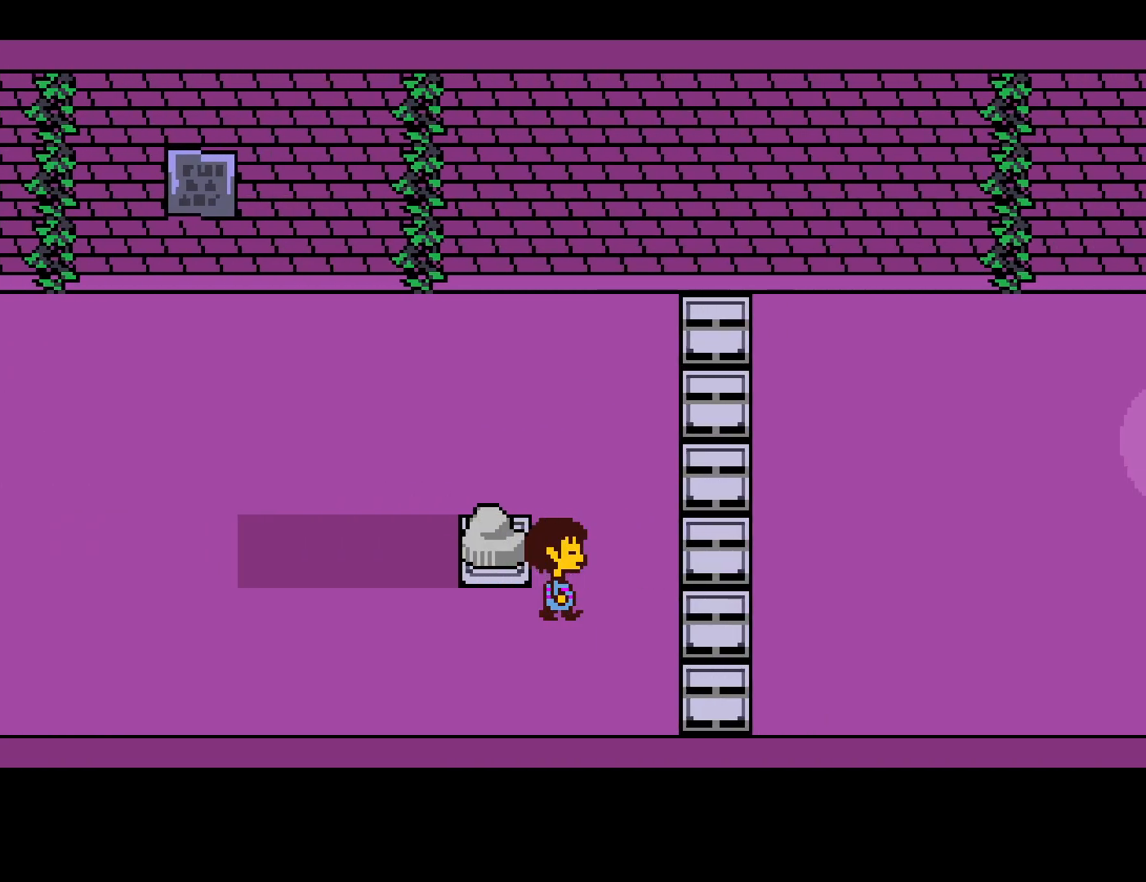
{"keys": ["right", "up"], "events": [[467, "up", "down"]]}
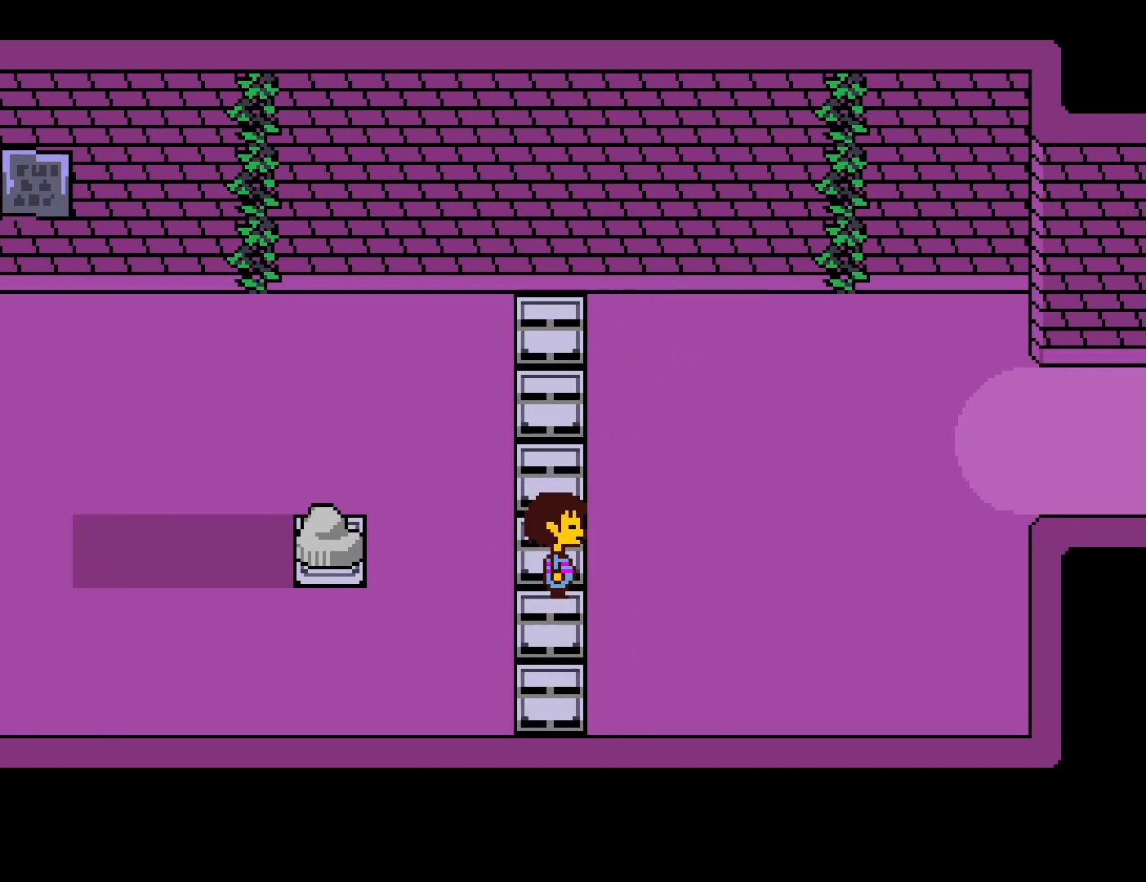
{"keys": ["right", "up"], "events": [[50, "down", "down"], [483, "down", "up"]]}
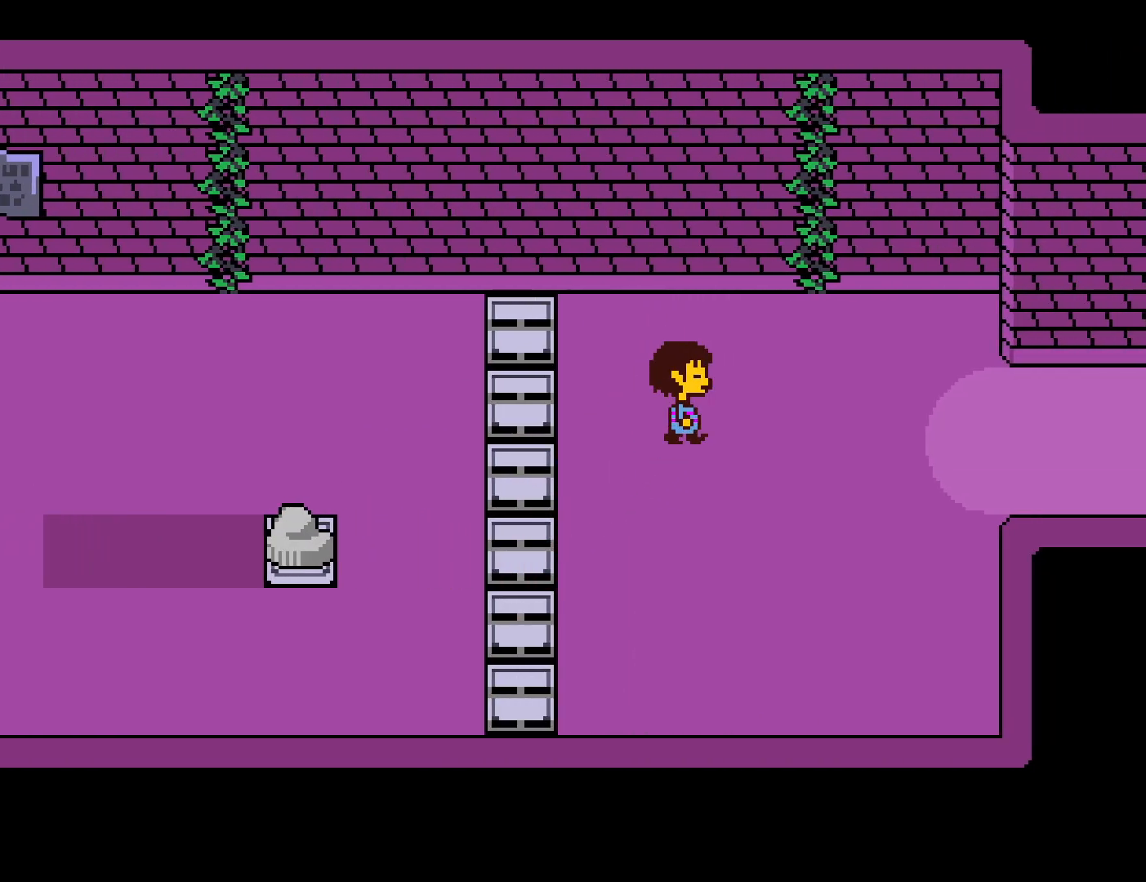
{"keys": ["right"], "events": [[17, "up", "up"]]}
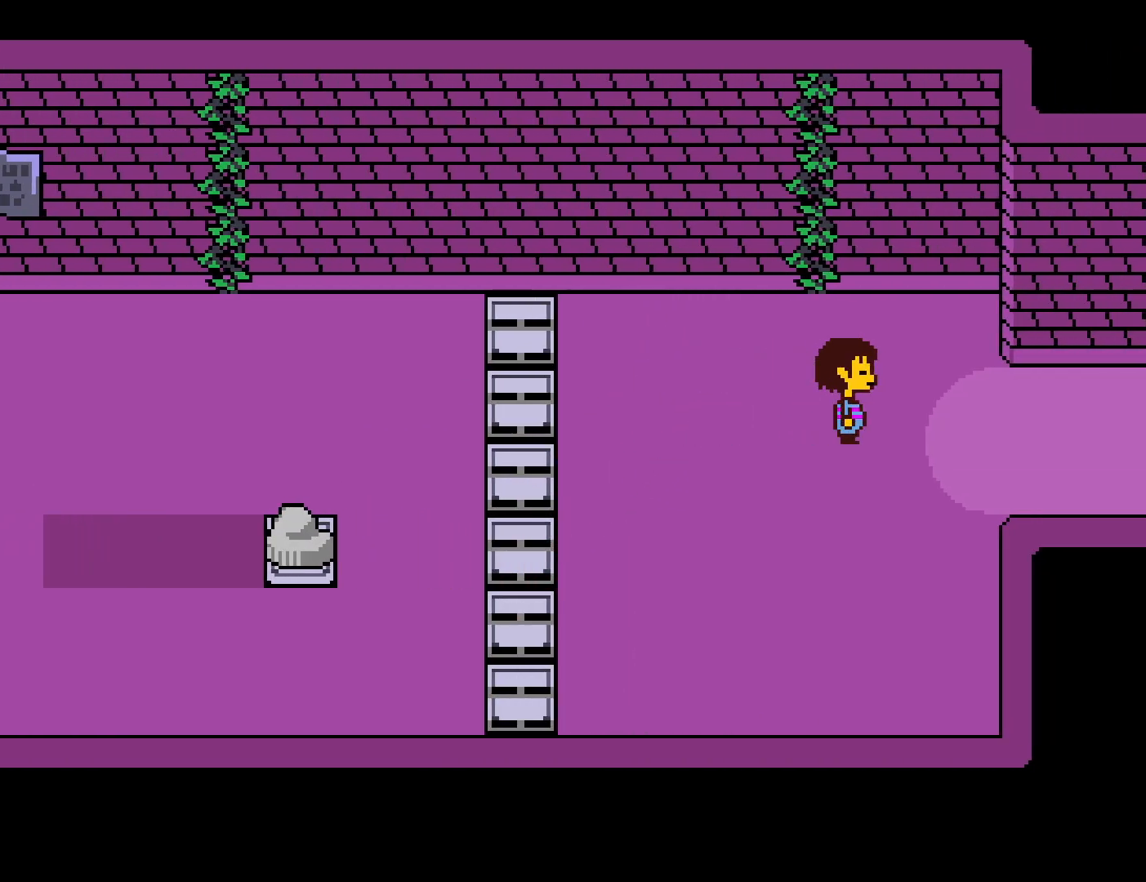
{"keys": ["down", "up"], "events": [[450, "down", "down"], [450, "up", "down"], [483, "right", "up"]]}
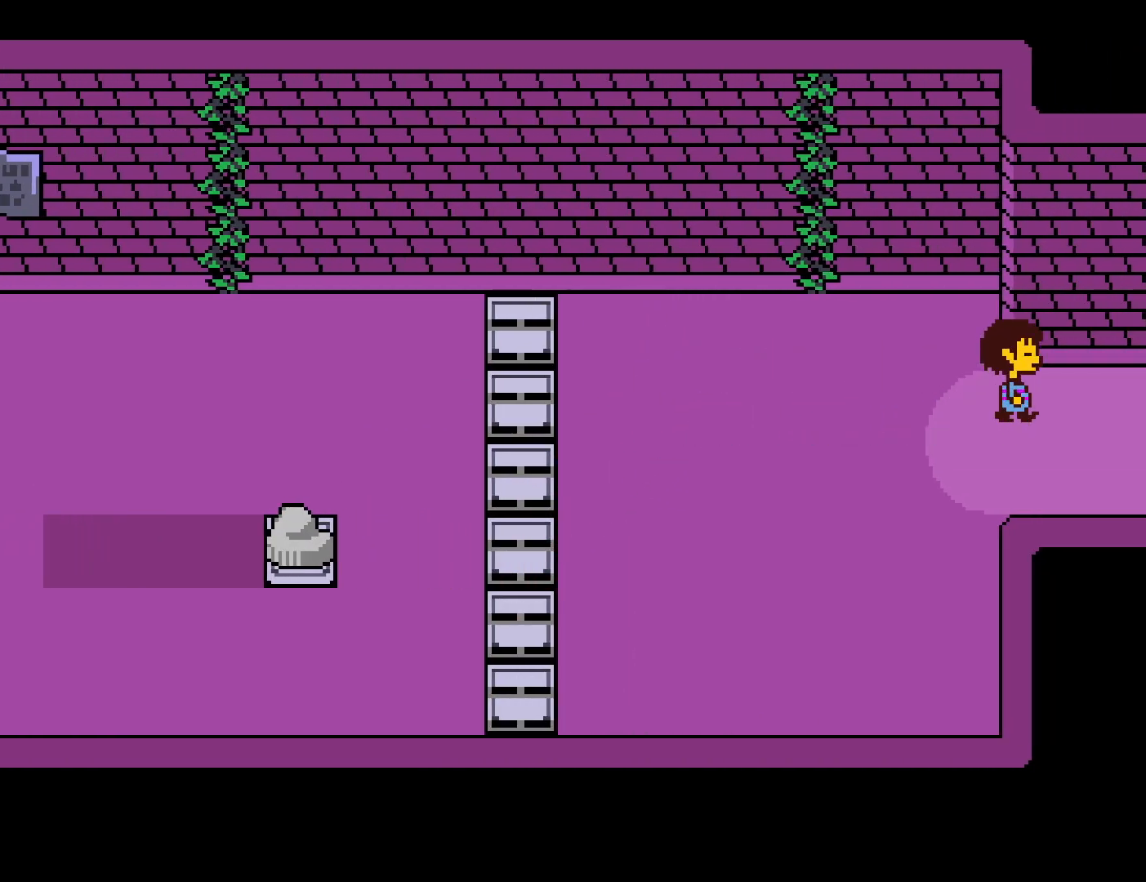
{"keys": ["down", "up"], "events": []}
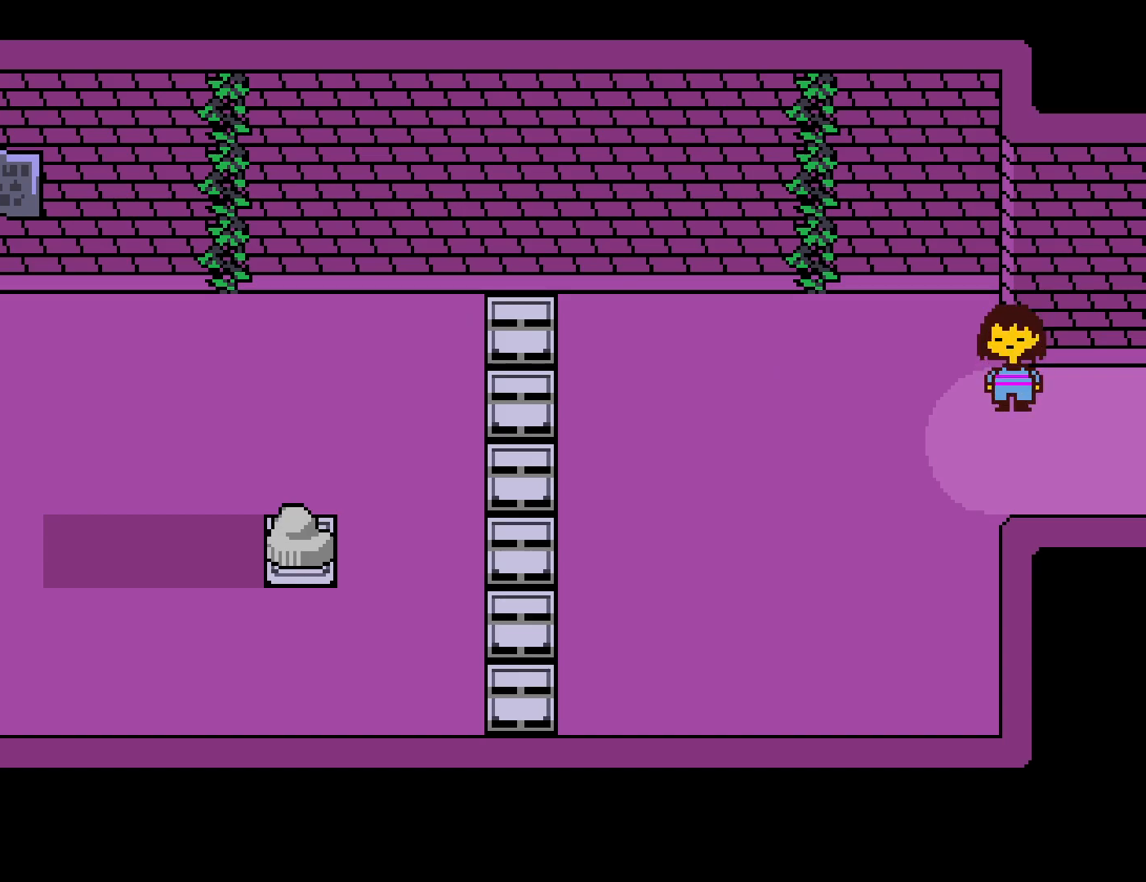
{"keys": ["down", "up"], "events": []}
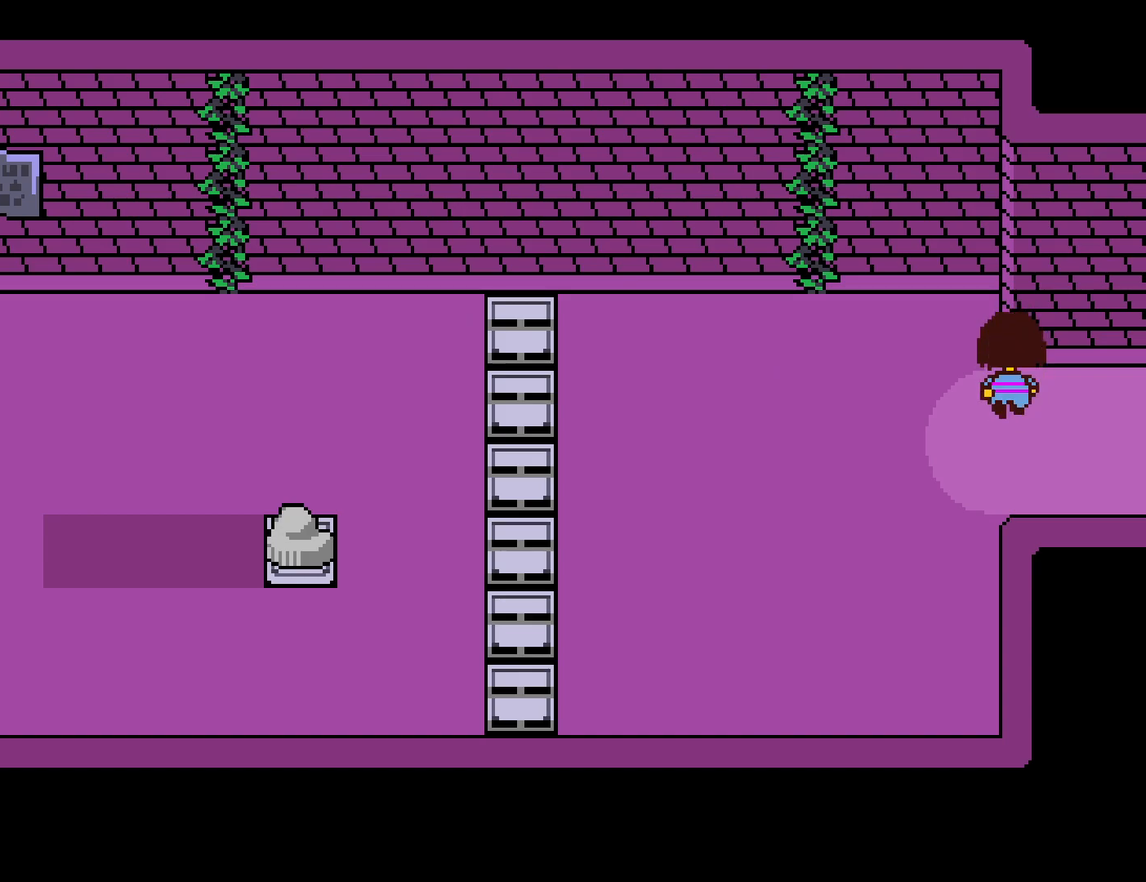
{"keys": ["down", "up"], "events": []}
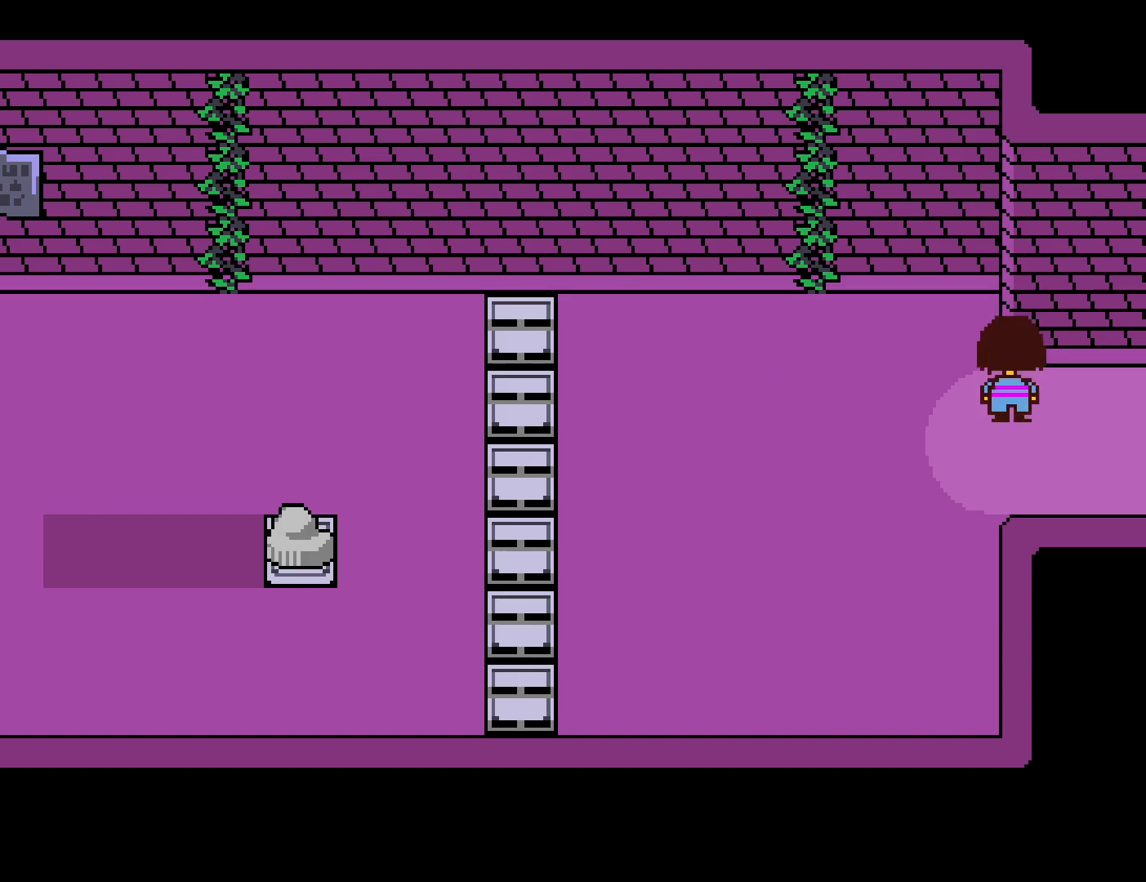
{"keys": ["down", "up"], "events": []}
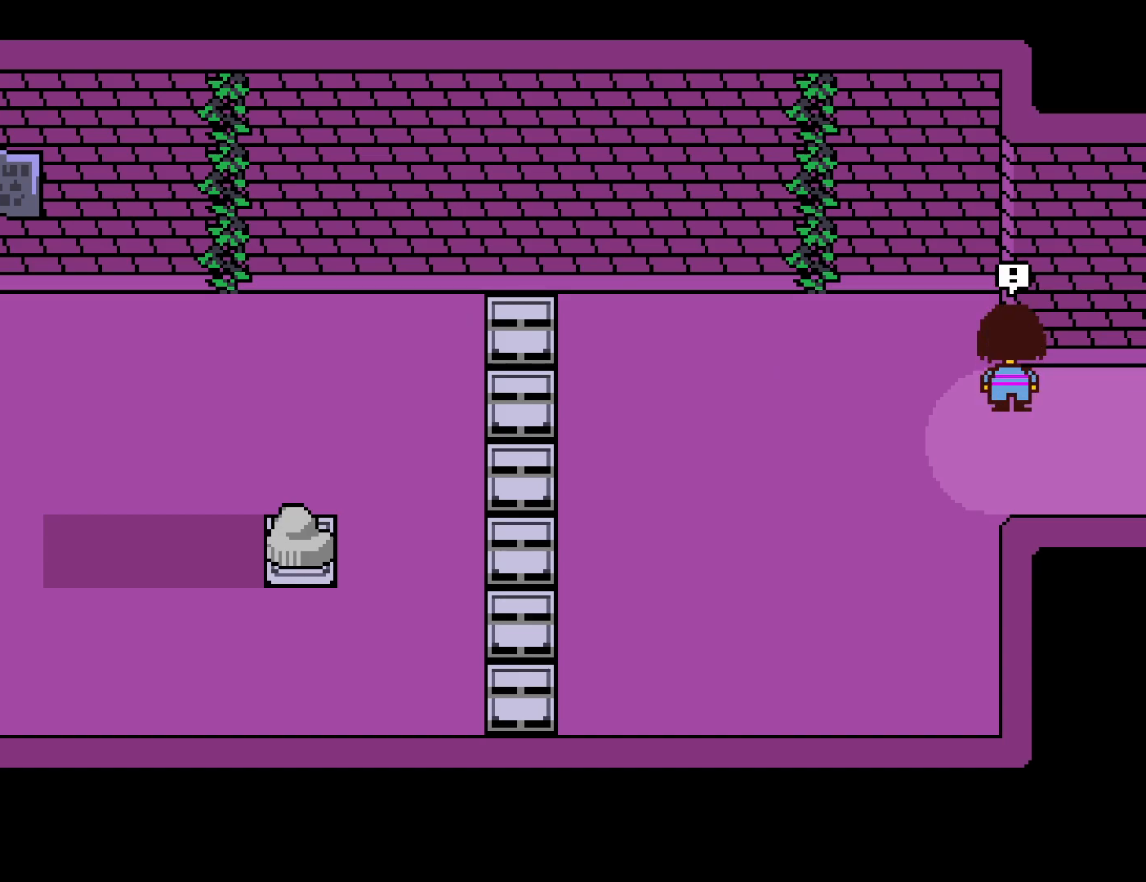
{"keys": [], "events": [[150, "down", "up"], [200, "up", "up"]]}
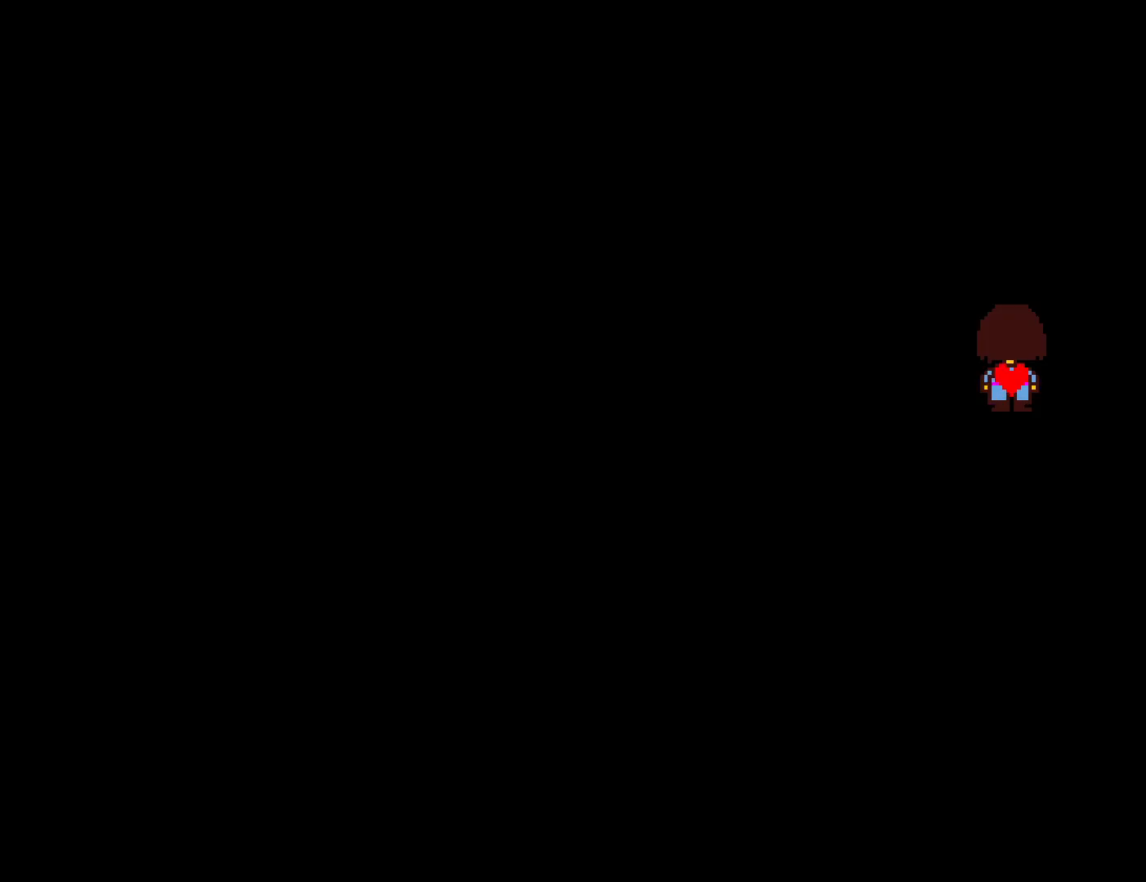
{"keys": [], "events": []}
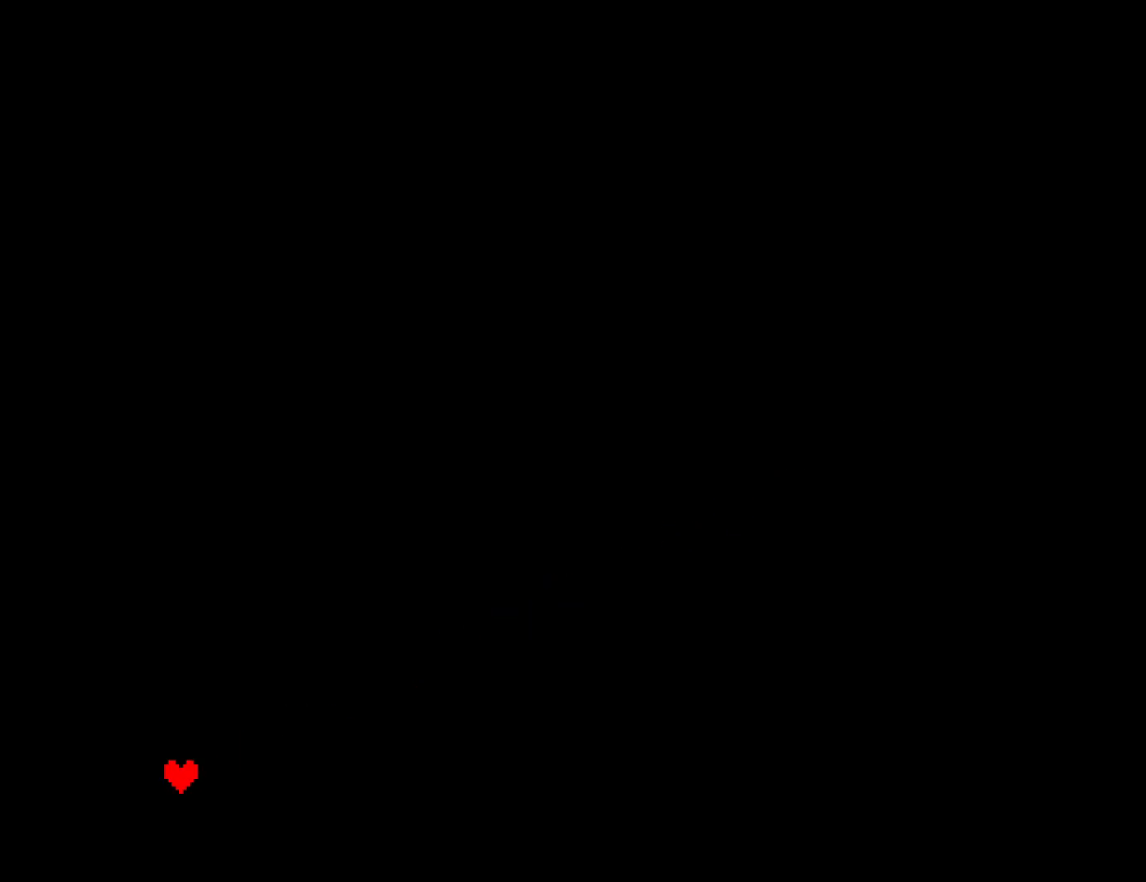
{"keys": ["z"], "events": [[317, "z", "down"], [383, "z", "up"], [400, "return", "down"], [467, "return", "up"], [467, "z", "down"]]}
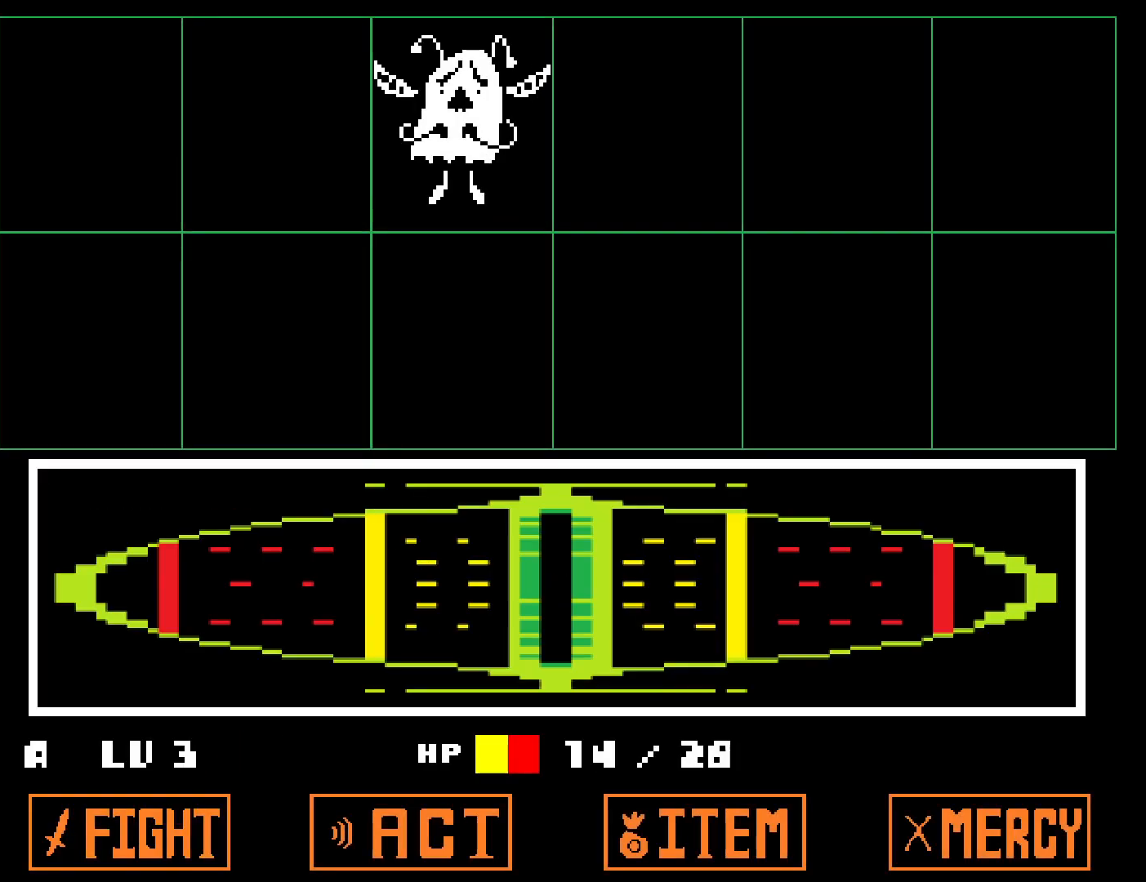
{"keys": ["z"], "events": [[17, "z", "up"], [117, "z", "down"], [167, "z", "up"], [250, "z", "down"], [283, "z", "up"], [367, "z", "down"], [417, "z", "up"], [483, "z", "down"]]}
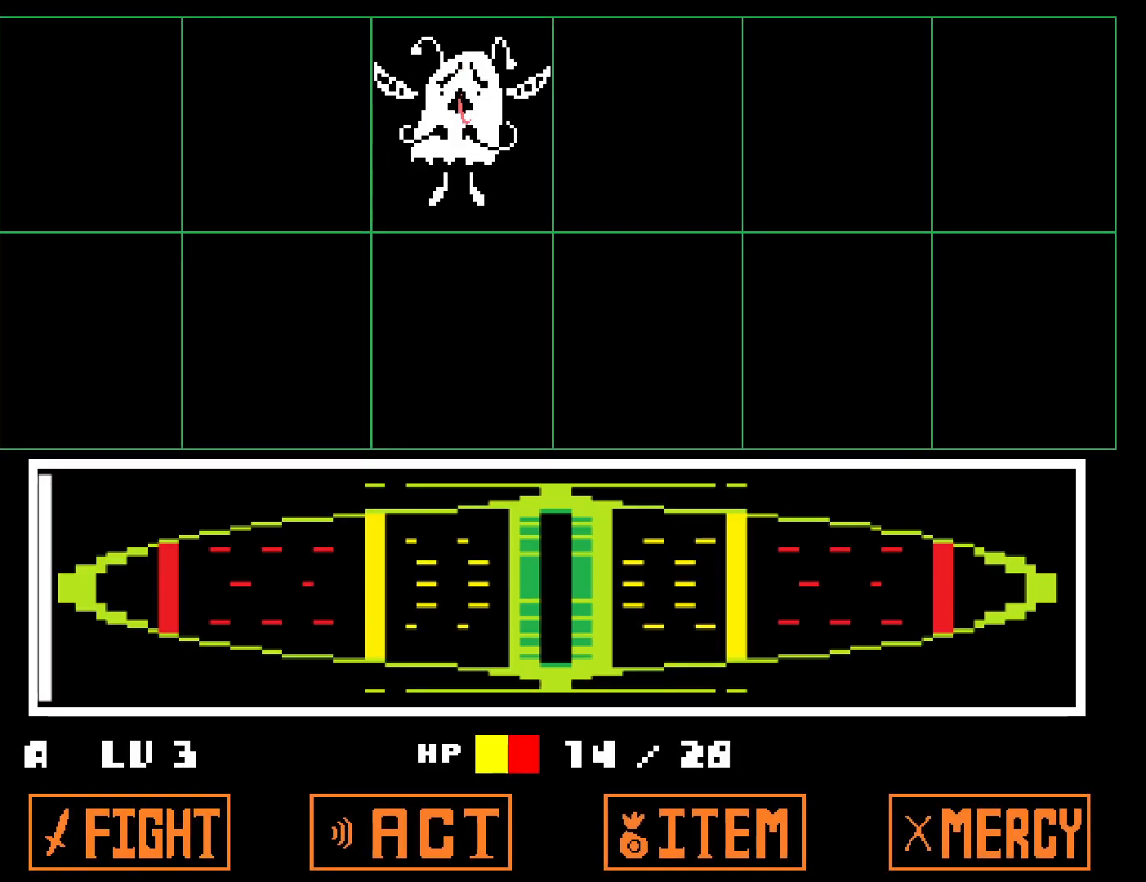
{"keys": ["right", "z"], "events": [[50, "z", "up"], [117, "z", "down"], [183, "right", "down"], [183, "z", "up"], [250, "z", "down"], [317, "z", "up"], [383, "z", "down"]]}
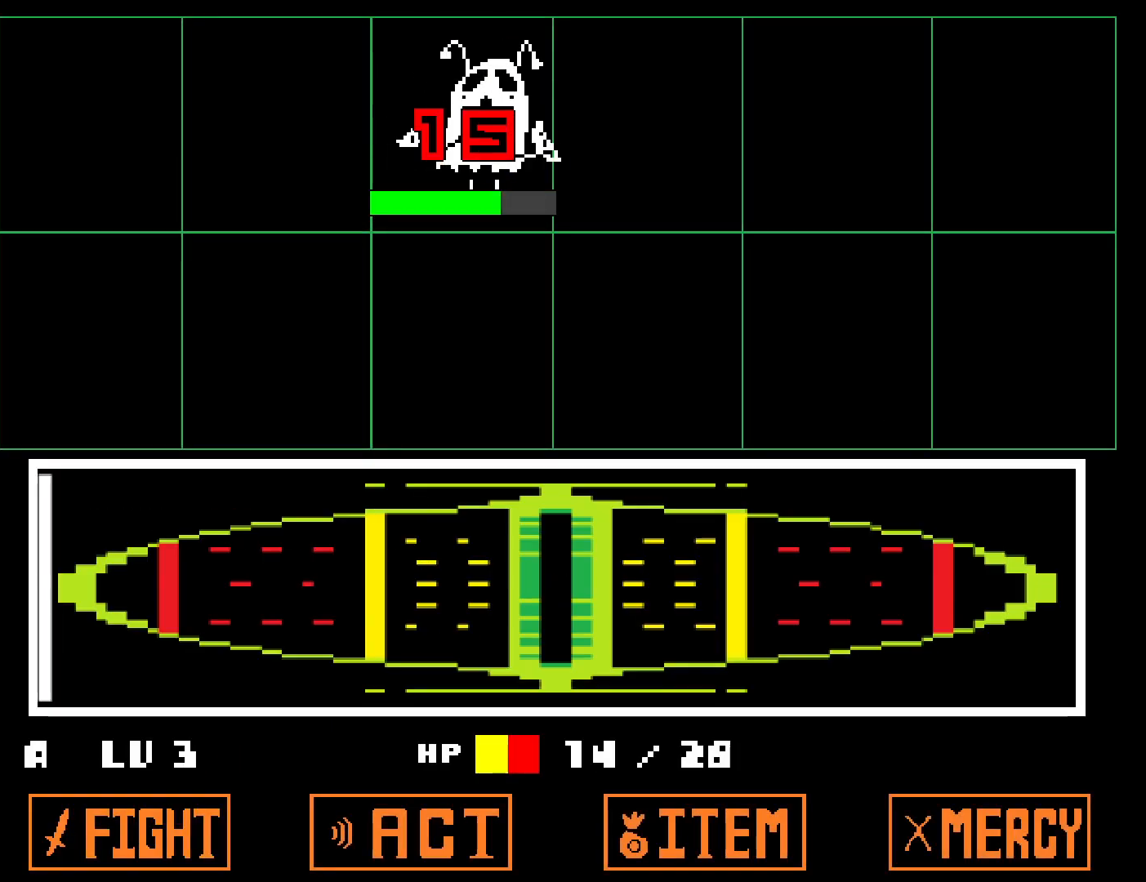
{"keys": ["right", "x"], "events": [[83, "z", "up"], [133, "x", "down"], [233, "x", "up"], [300, "x", "down"], [367, "x", "up"], [433, "z", "down"], [483, "x", "down"], [483, "z", "up"]]}
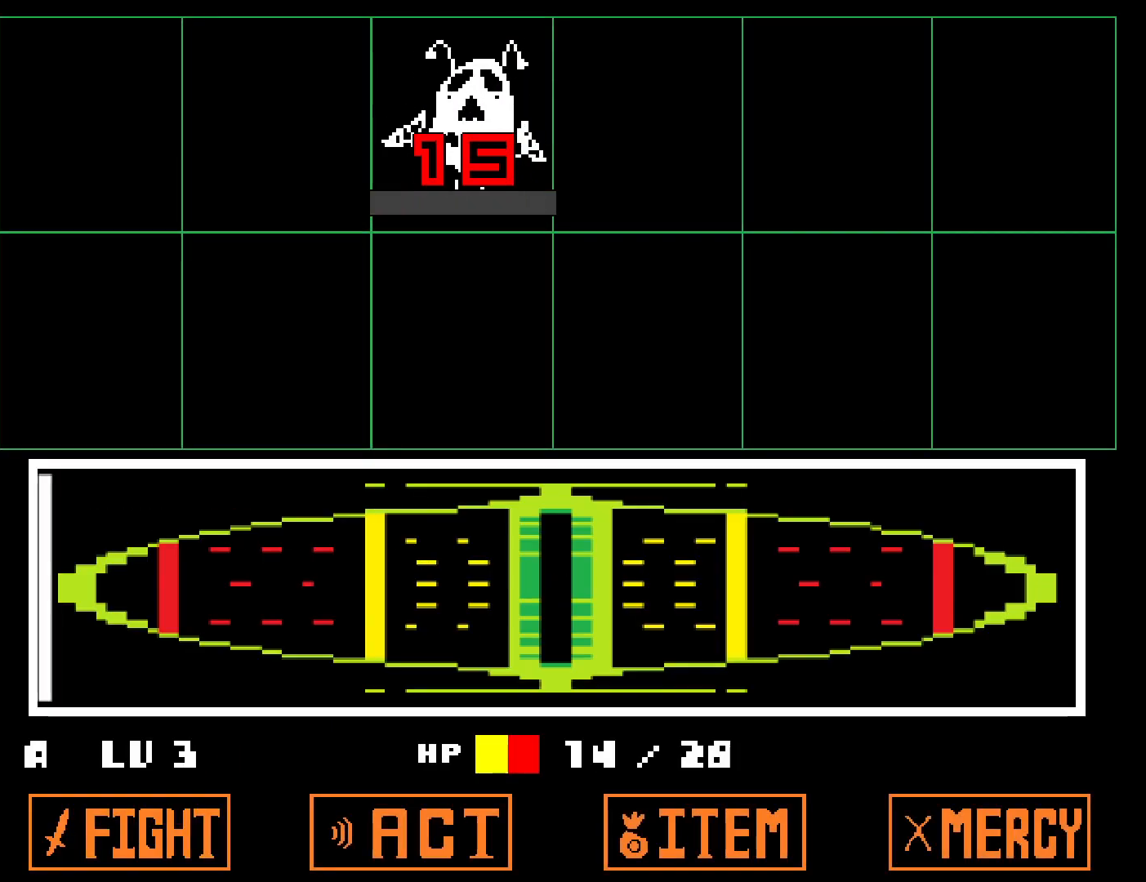
{"keys": ["right"], "events": [[67, "x", "up"], [83, "z", "down"], [150, "x", "down"], [150, "z", "up"], [233, "x", "up"], [250, "z", "down"], [300, "x", "down"], [300, "z", "up"], [367, "x", "up"], [400, "z", "down"], [417, "z", "up"], [433, "x", "down"], [500, "x", "up"]]}
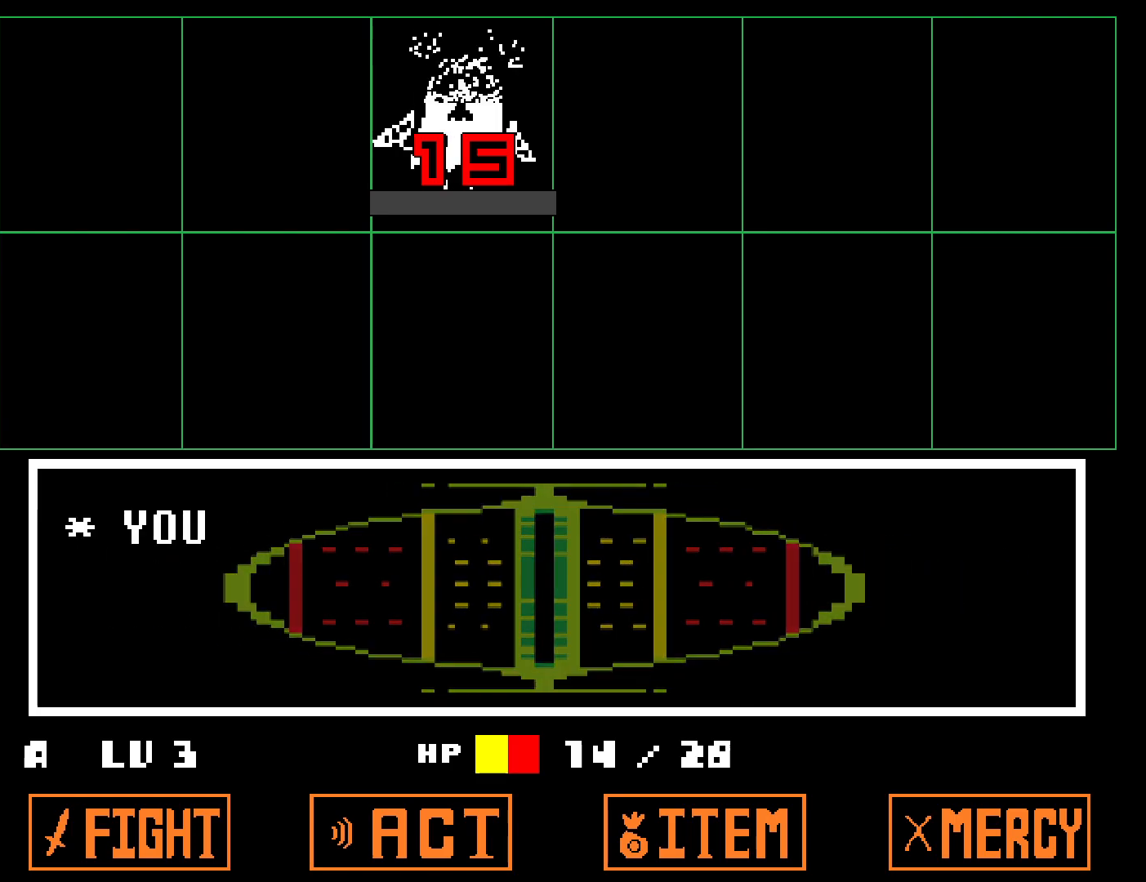
{"keys": ["right"], "events": [[50, "z", "down"], [83, "x", "down"], [83, "z", "up"], [167, "x", "up"], [183, "z", "down"], [233, "x", "down"], [233, "z", "up"], [333, "x", "up"]]}
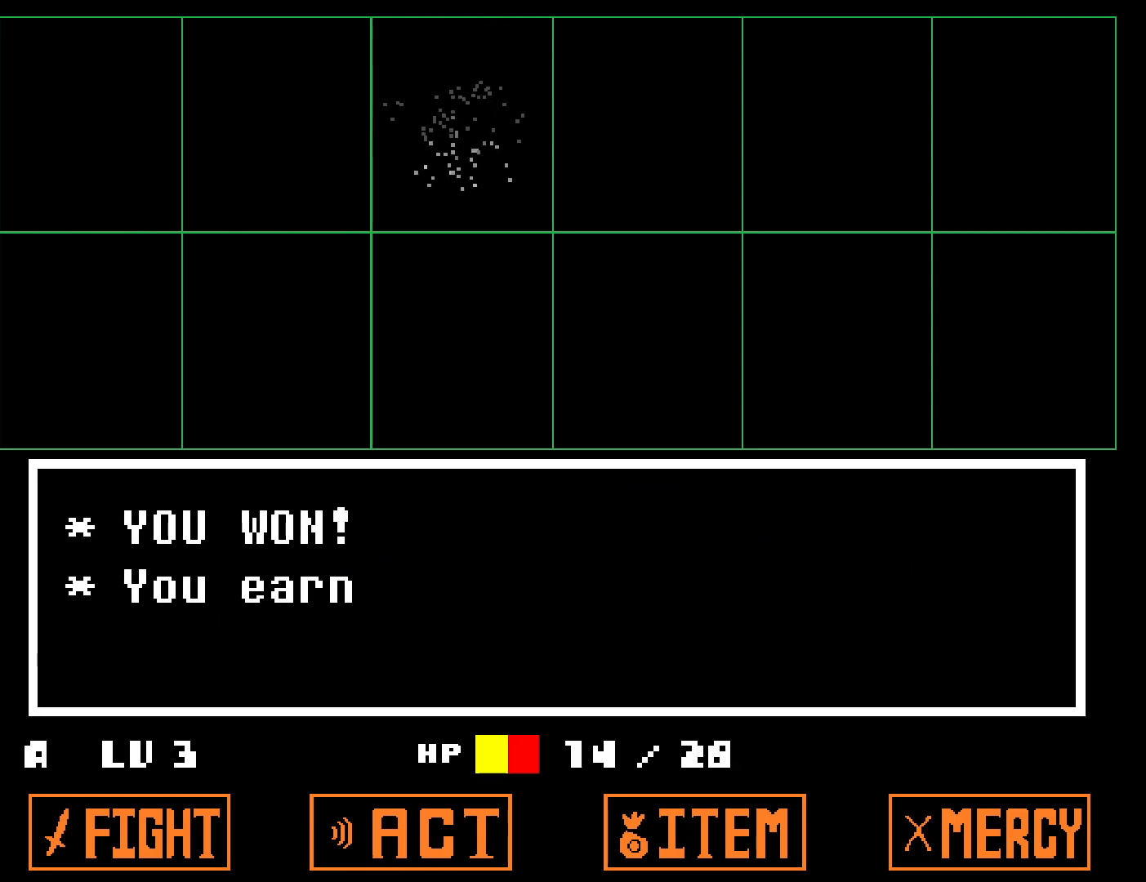
{"keys": ["right", "z"], "events": [[33, "x", "down"], [117, "x", "up"], [167, "z", "down"], [200, "z", "up"], [217, "x", "down"], [283, "x", "up"], [317, "z", "down"], [383, "x", "down"], [383, "z", "up"], [433, "x", "up"], [483, "z", "down"]]}